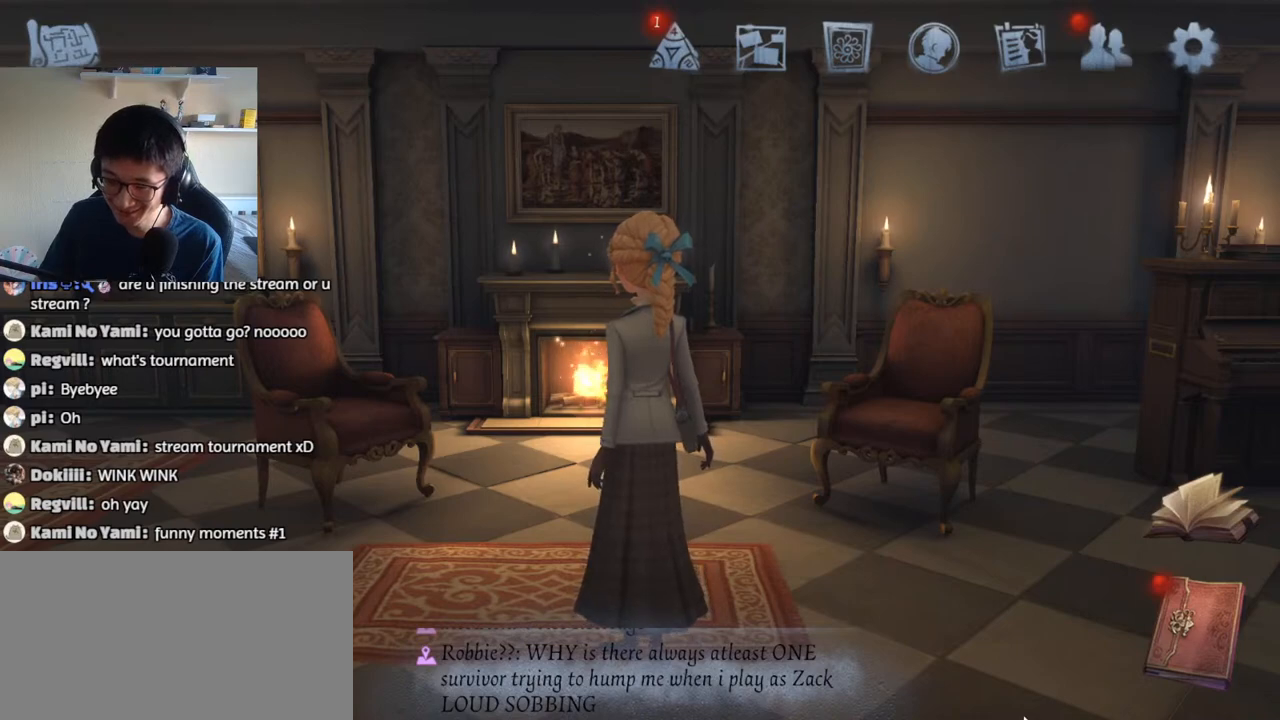
Gameplay with keyboard and mouse; each line is a JSON object with the keys and mouse buttons held at the frame after it. "events" lists presses ("down") and releases ("up") of "1", "2", "3", "4", "5", "a", "alt", "b", "c", "ctrl", "d", "e", "f", "g", "q", "r", "s", "shift", "space", "t", "tab", "v", "w", "x", "z", "mouse_left", "mouse_wheel", "mouse_right", "mouse_mb4" and "mouse_mb5" between this image and that frame as [ms after this image, input, new state], when the widget could be followed in between. "mouse_left", "mouse_wheel", "mouse_right", "mouse_mb4", "mouse_mb5" = the "left", "wheel", "right", "mb4", "mb5" buttons of the "mouse" list. No other keys are recorded. "wheel" means that the mouse wheel is clicked or scrolled. Mouse movement is not recorded.
{"keys": [], "mouse": [], "events": []}
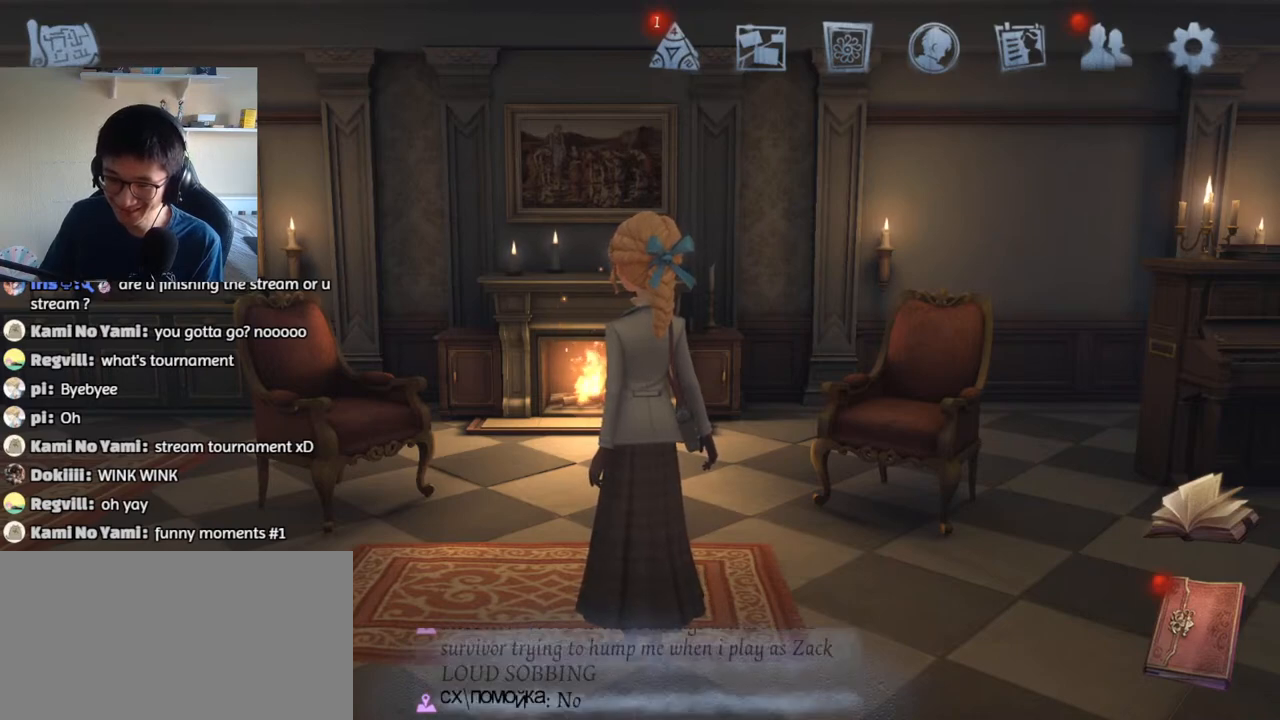
{"keys": [], "mouse": [], "events": [[84, "mouse_left", "down"], [167, "mouse_left", "up"]]}
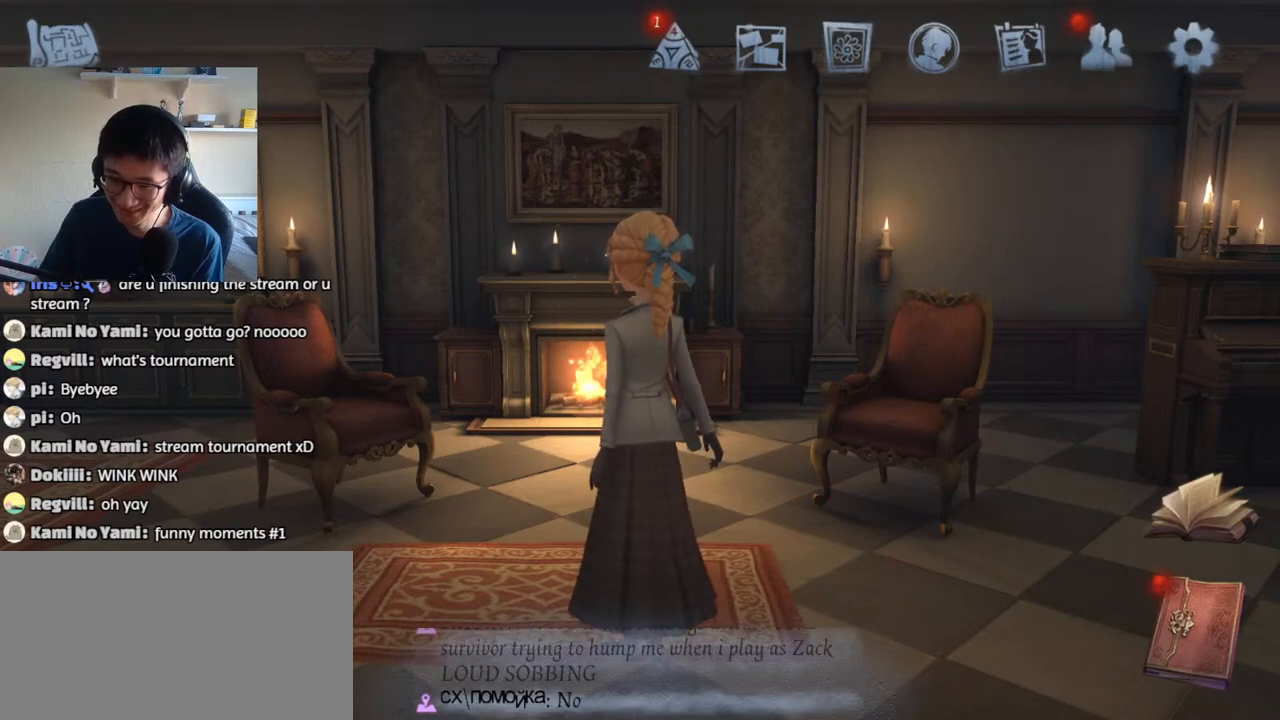
{"keys": [], "mouse": [], "events": [[300, "mouse_left", "down"], [367, "mouse_left", "up"]]}
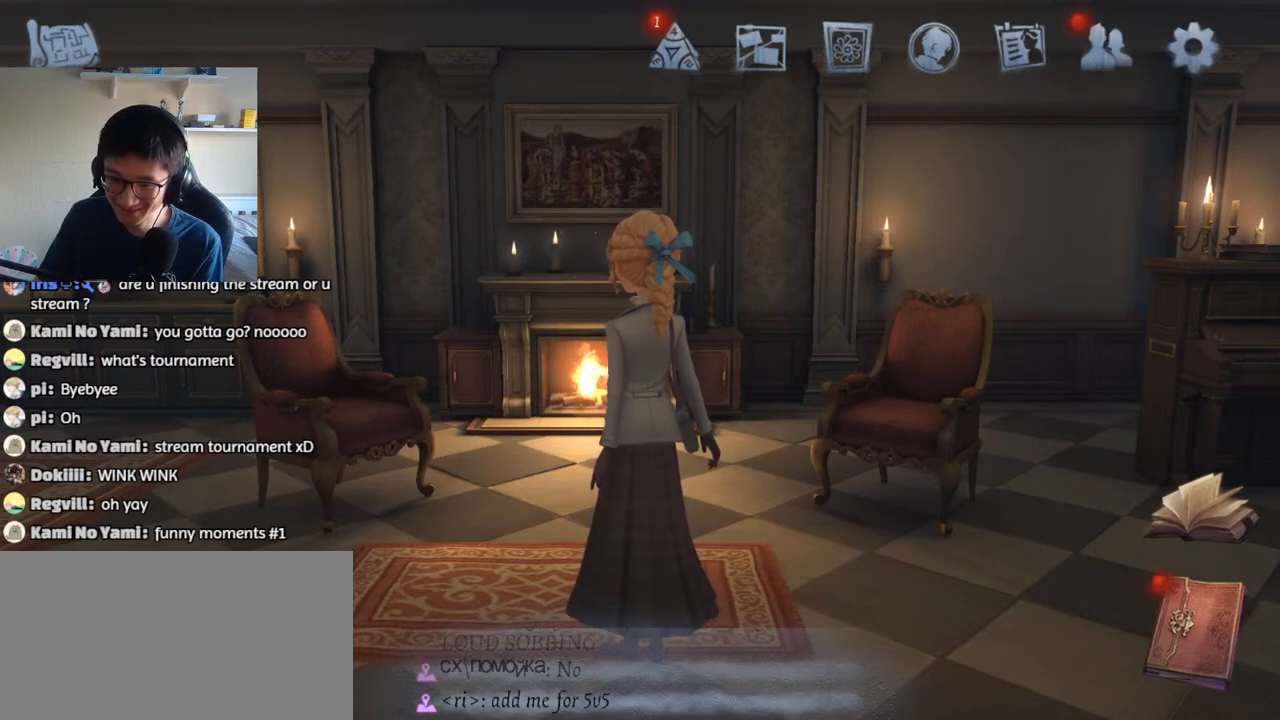
{"keys": [], "mouse": ["left"], "events": [[500, "mouse_left", "down"]]}
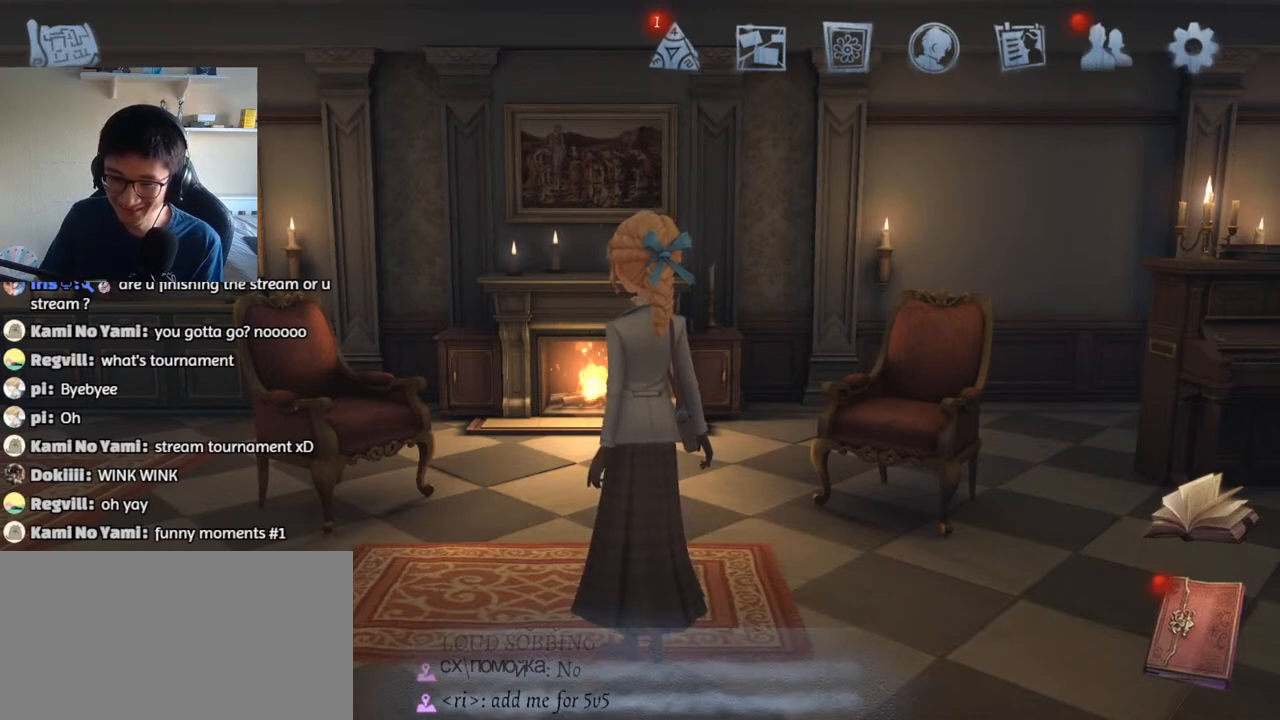
{"keys": [], "mouse": [], "events": [[67, "mouse_left", "up"], [300, "mouse_left", "down"], [384, "mouse_left", "up"]]}
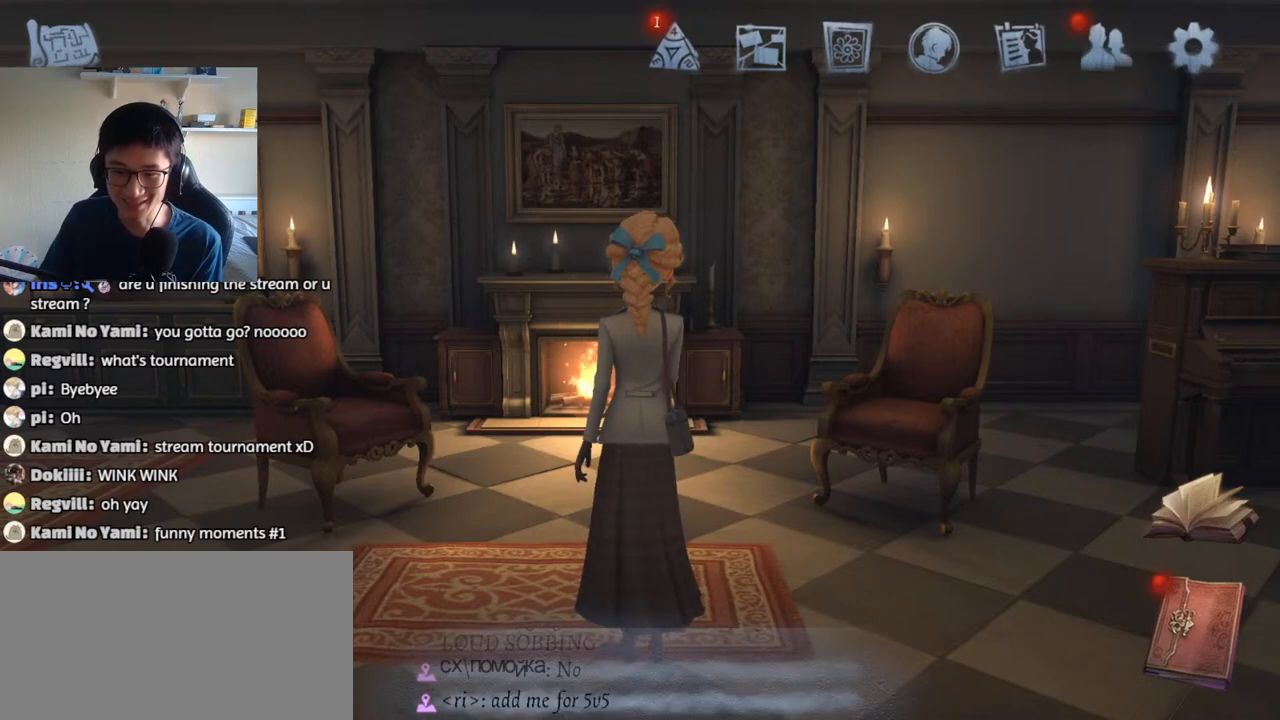
{"keys": [], "mouse": [], "events": [[300, "mouse_left", "down"], [384, "mouse_left", "up"]]}
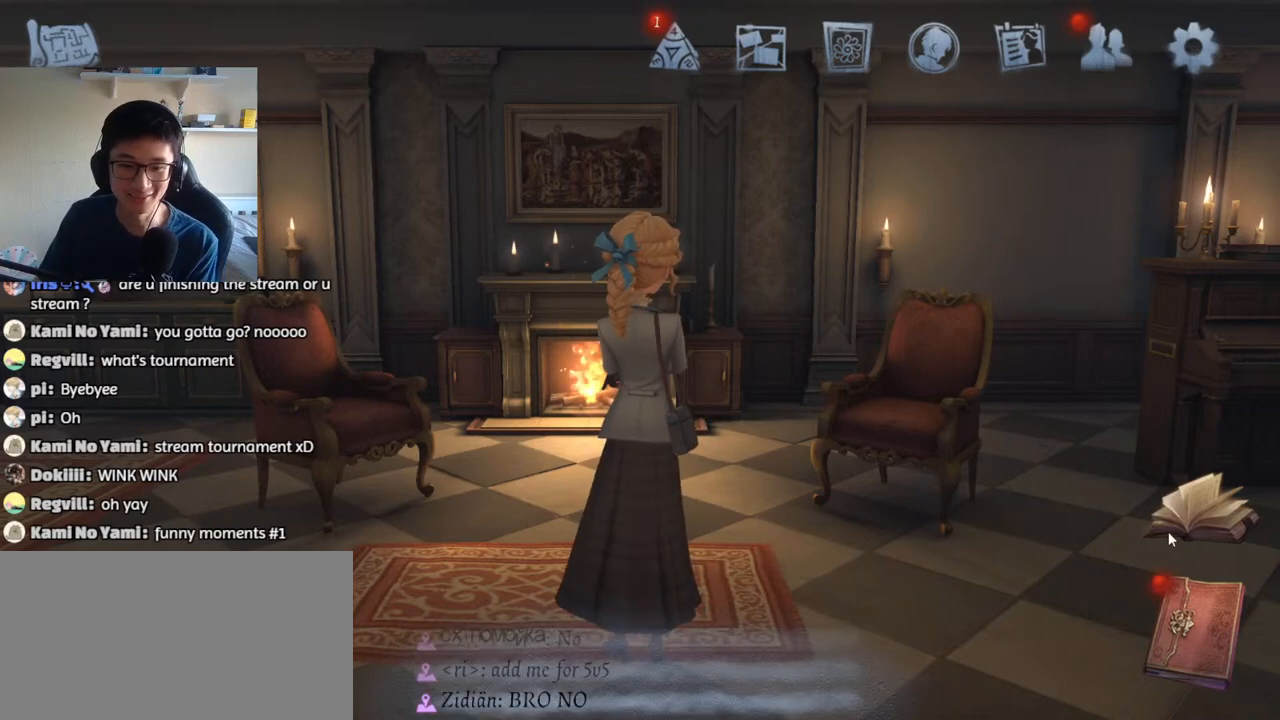
{"keys": [], "mouse": [], "events": []}
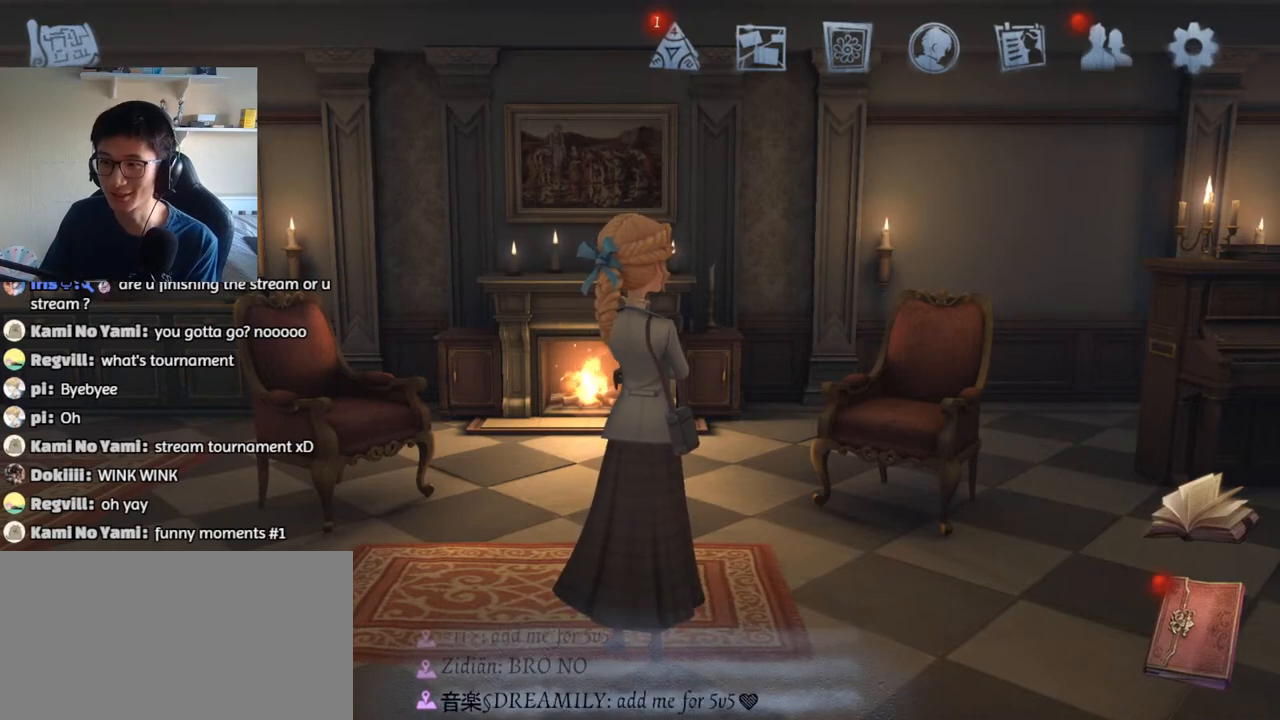
{"keys": [], "mouse": [], "events": []}
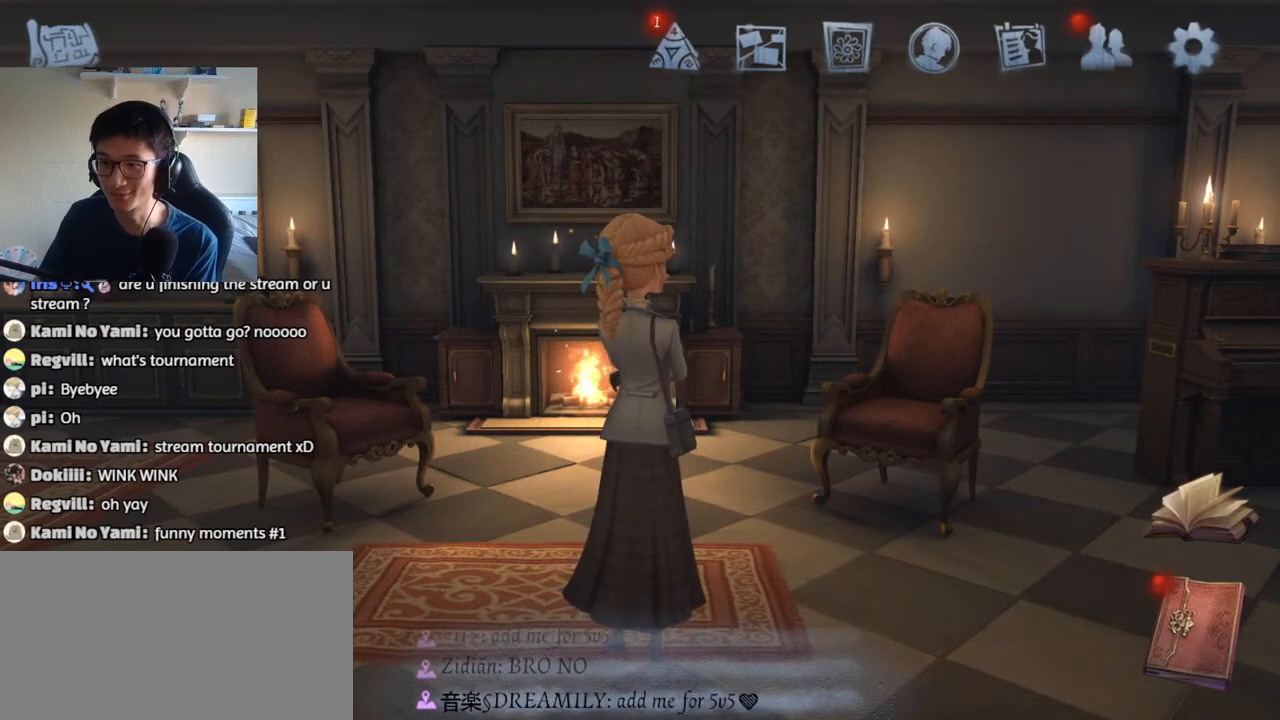
{"keys": [], "mouse": [], "events": [[50, "mouse_left", "down"], [134, "mouse_left", "up"]]}
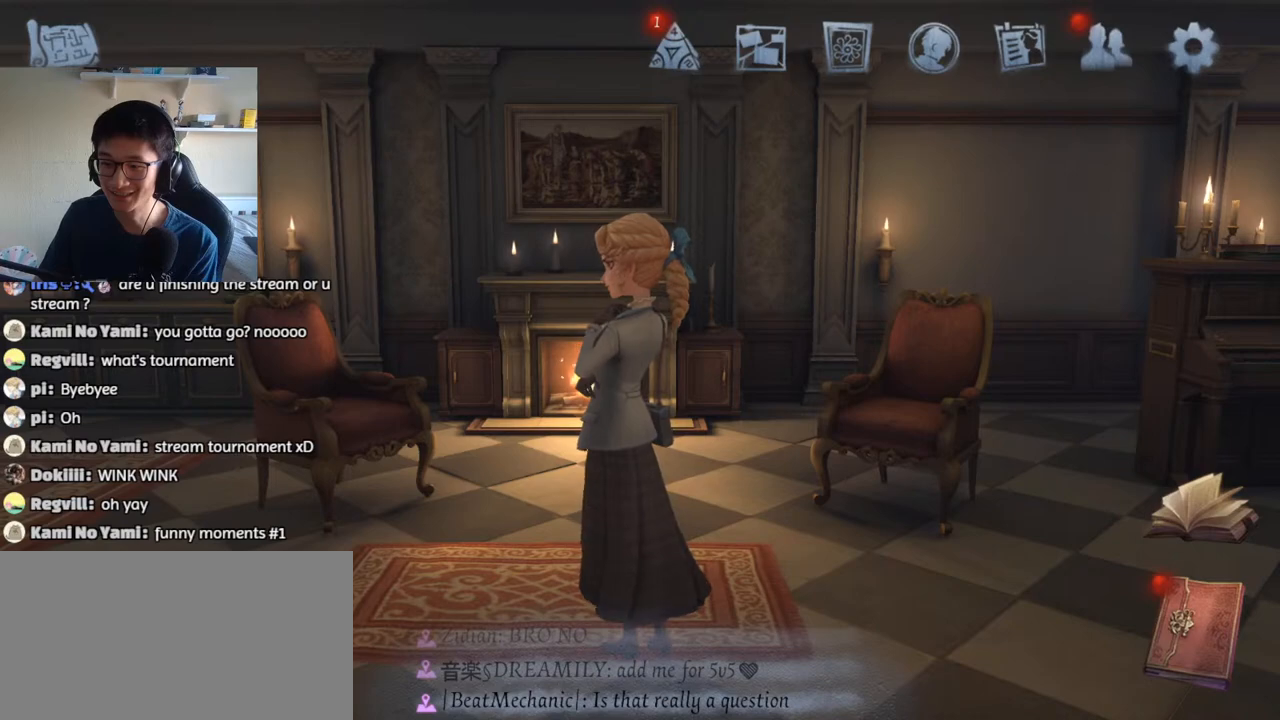
{"keys": [], "mouse": [], "events": []}
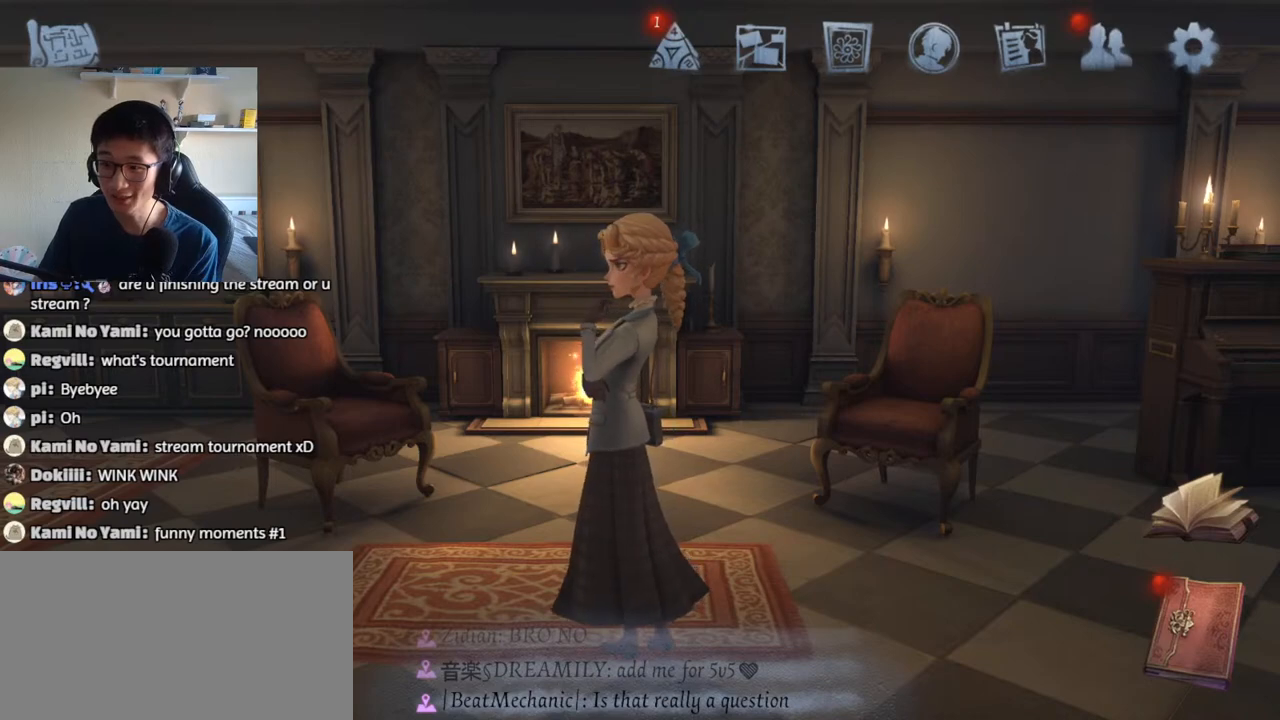
{"keys": [], "mouse": [], "events": []}
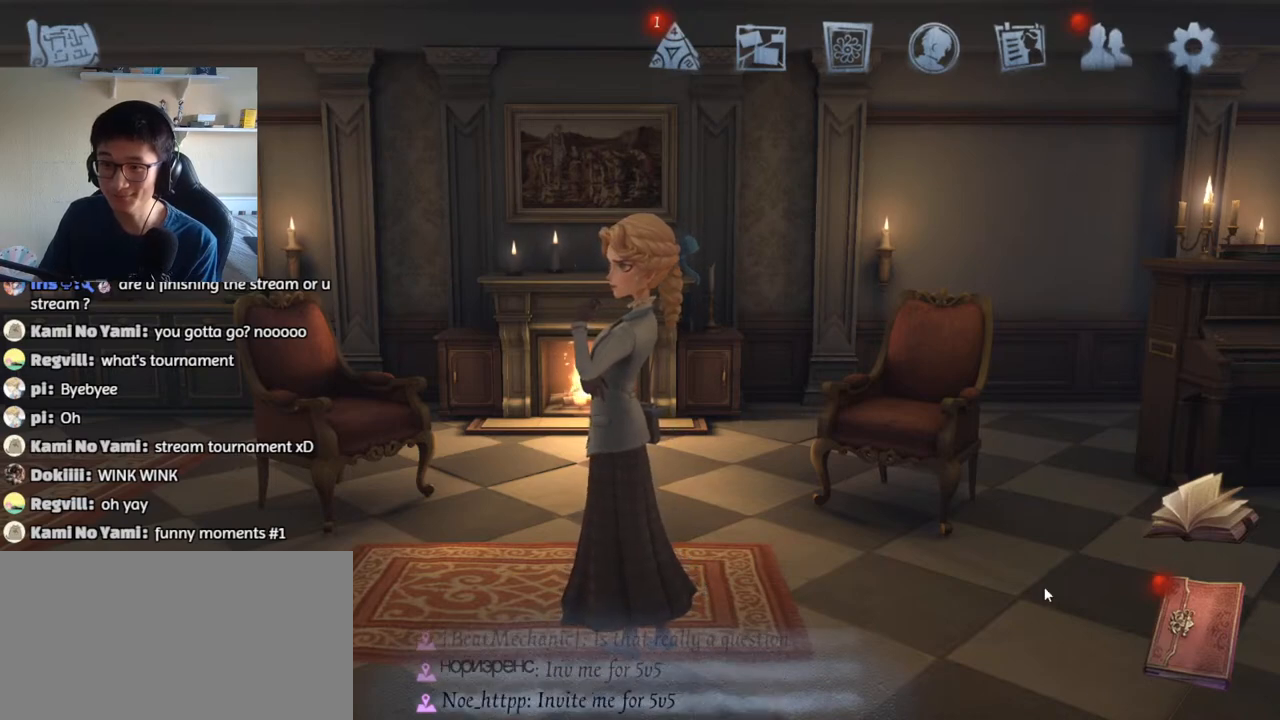
{"keys": [], "mouse": [], "events": [[234, "mouse_left", "down"], [317, "mouse_left", "up"]]}
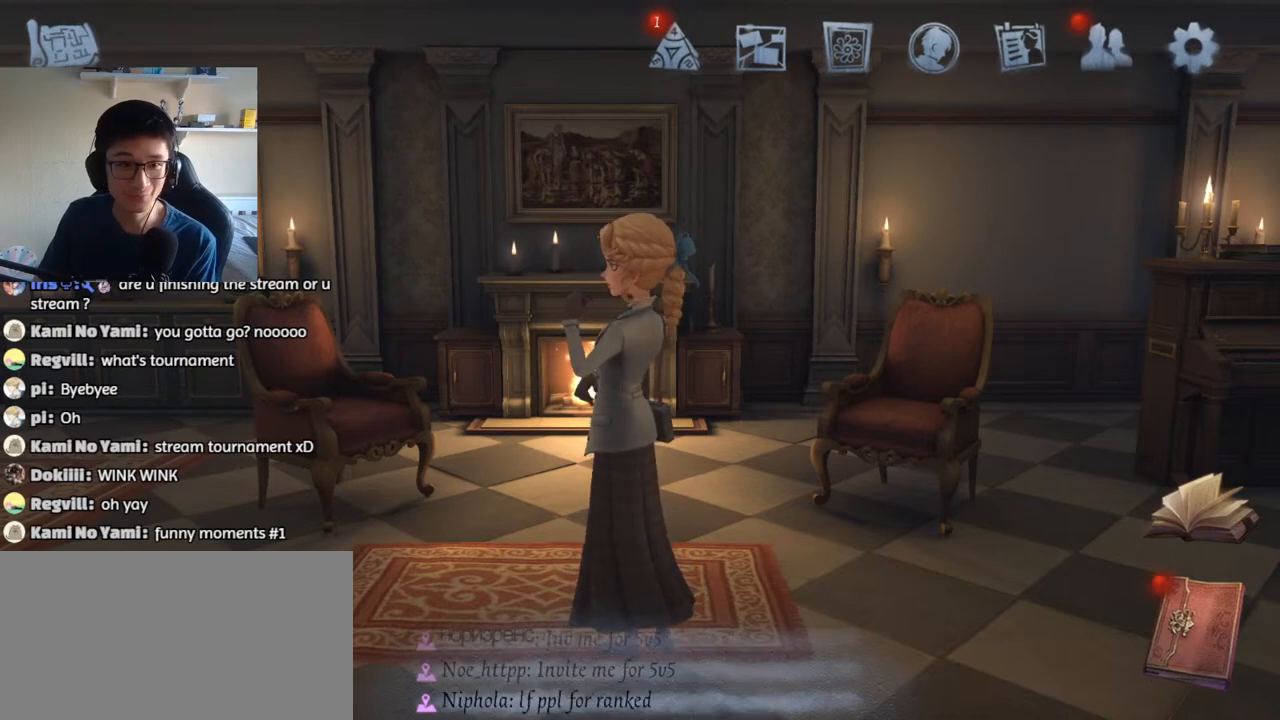
{"keys": [], "mouse": [], "events": []}
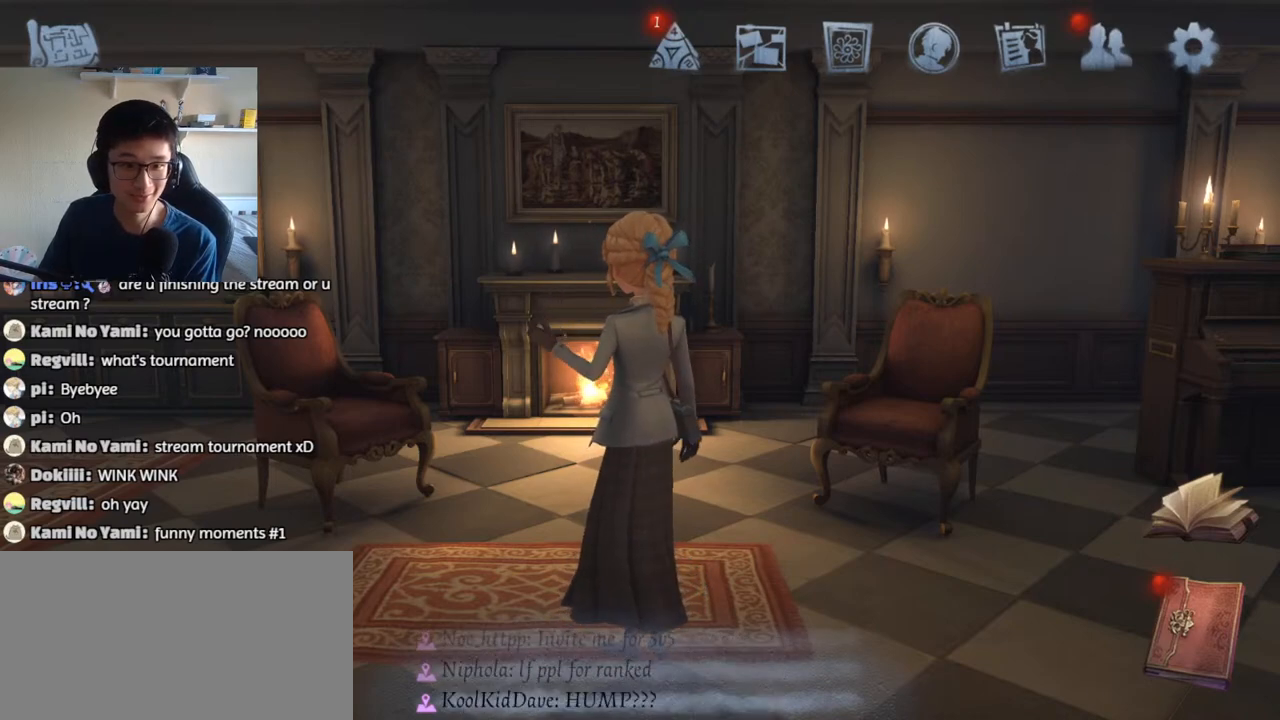
{"keys": [], "mouse": [], "events": []}
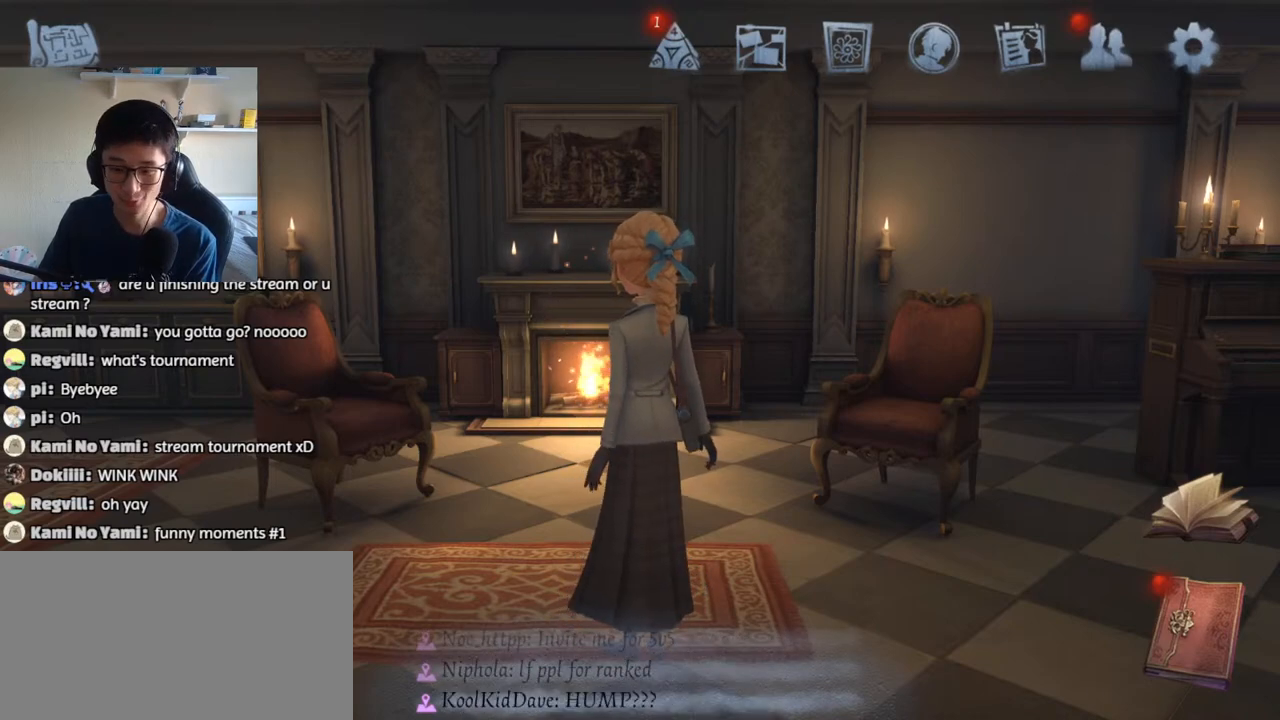
{"keys": [], "mouse": [], "events": [[267, "mouse_left", "down"], [350, "mouse_left", "up"]]}
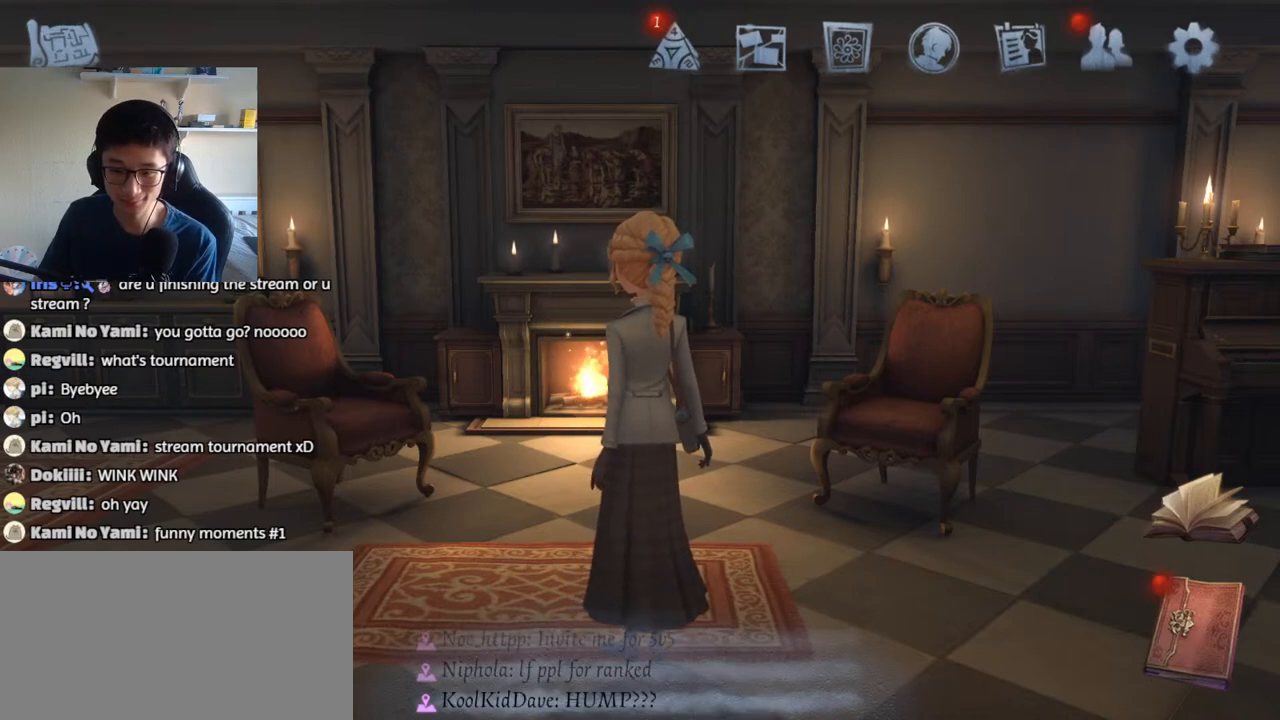
{"keys": [], "mouse": ["left"], "events": [[117, "mouse_left", "down"], [200, "mouse_left", "up"], [500, "mouse_left", "down"]]}
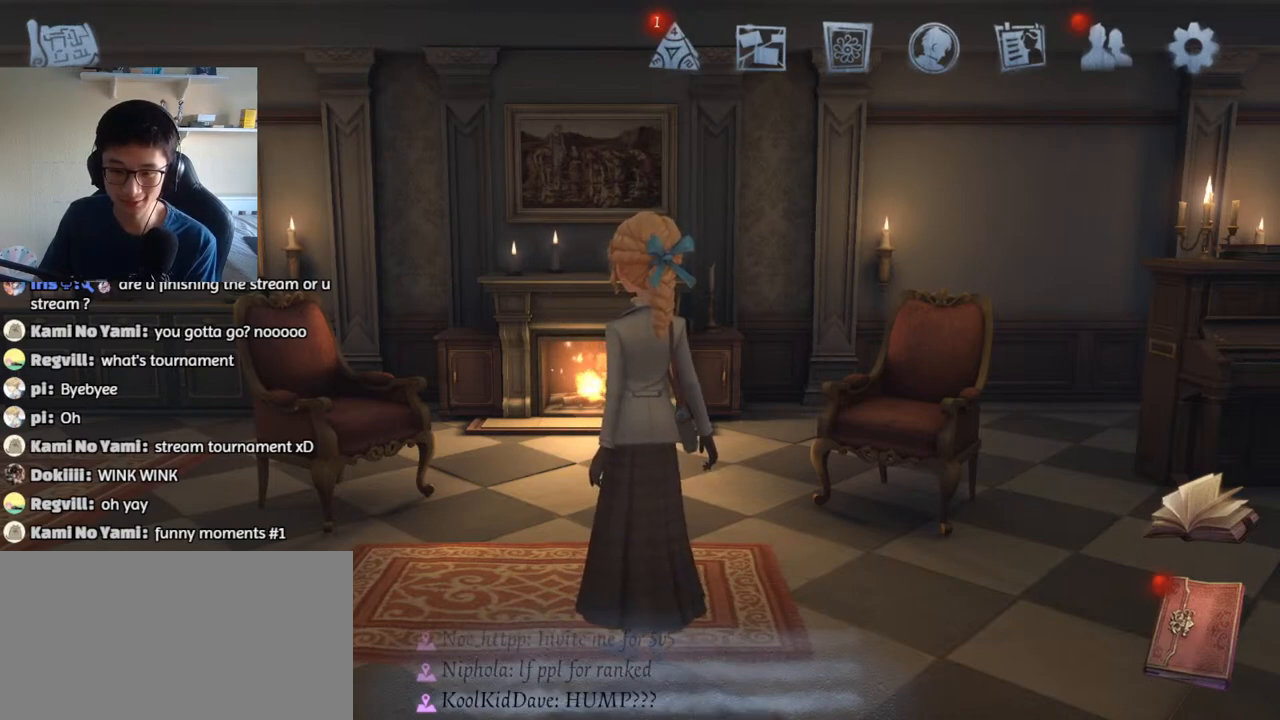
{"keys": [], "mouse": [], "events": [[67, "mouse_left", "up"]]}
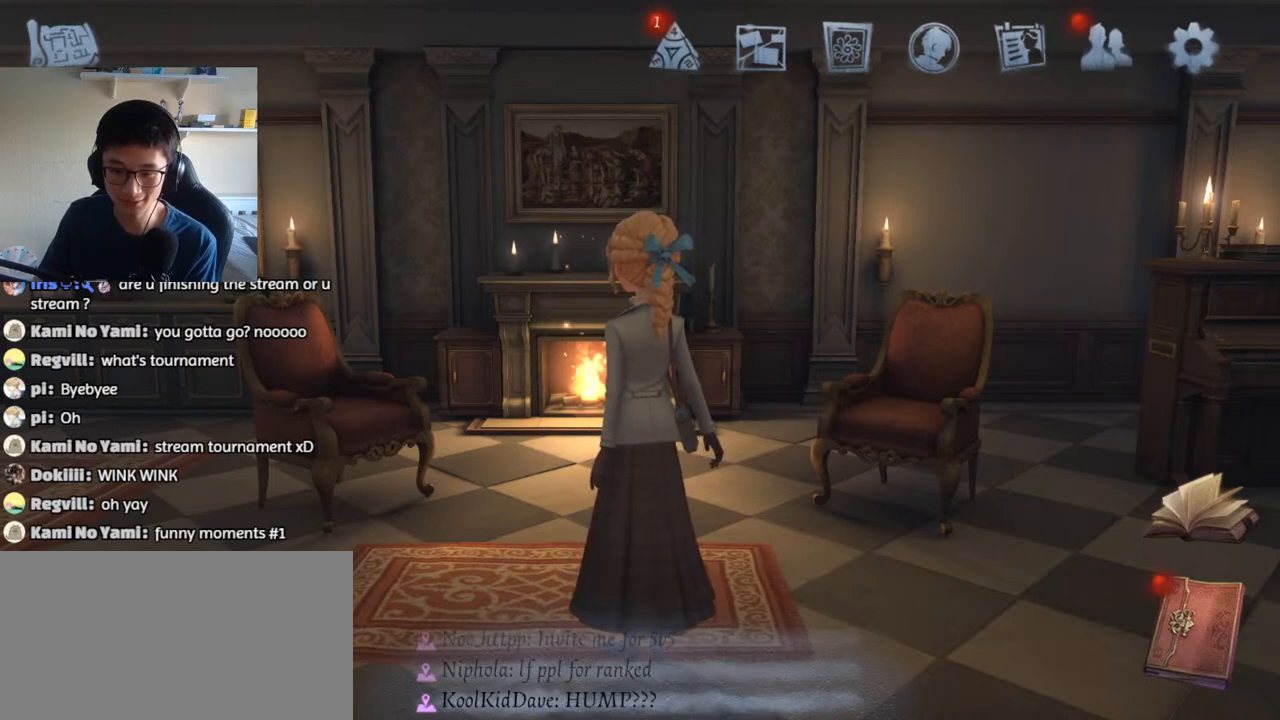
{"keys": [], "mouse": [], "events": [[117, "mouse_left", "down"], [200, "mouse_left", "up"]]}
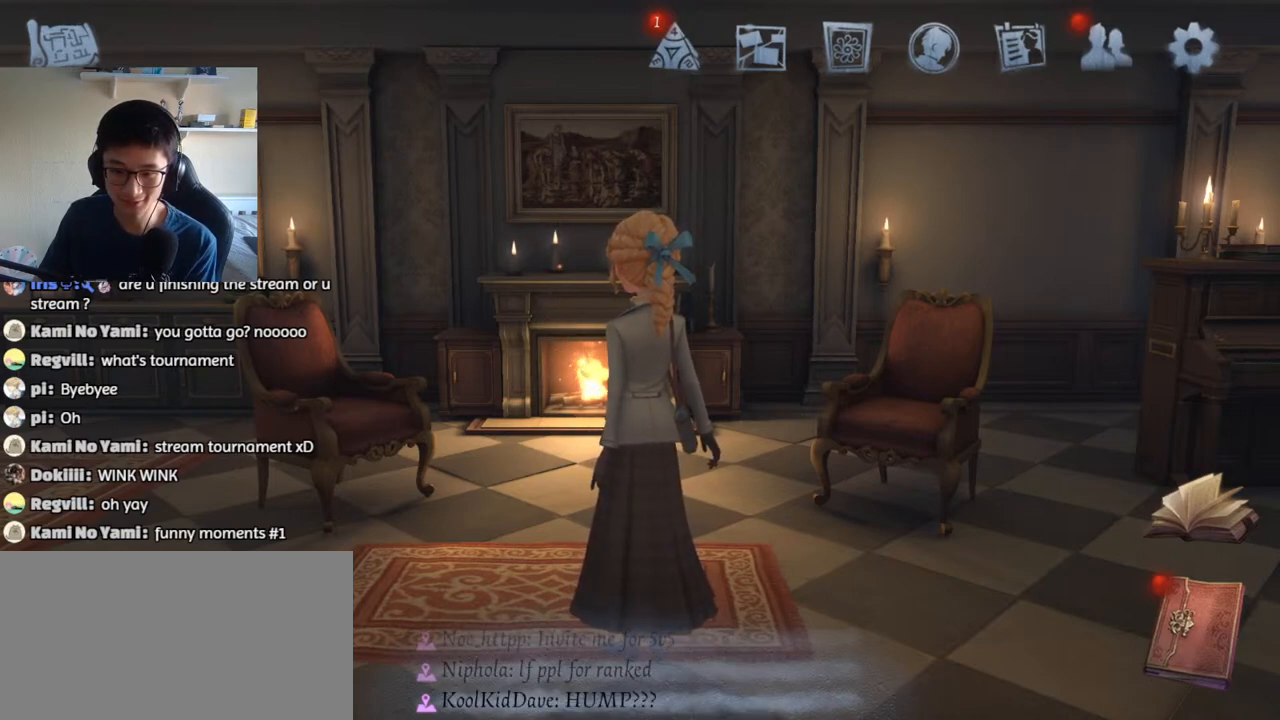
{"keys": [], "mouse": [], "events": []}
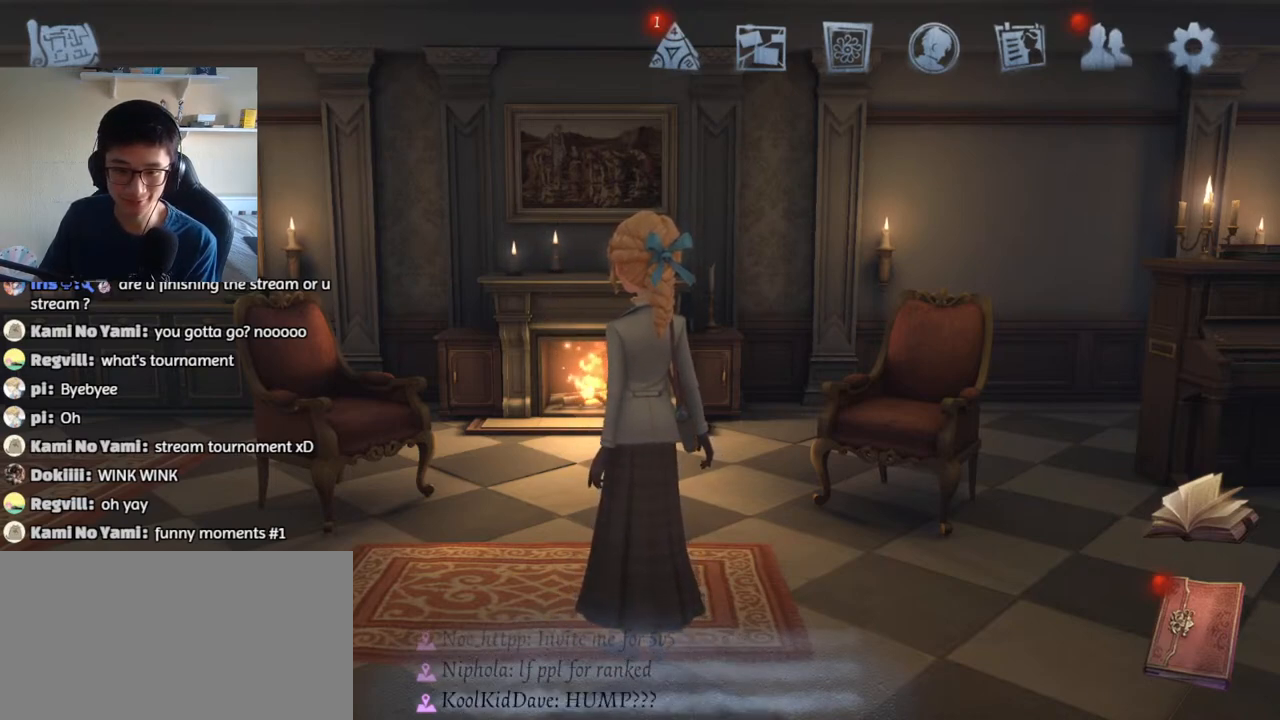
{"keys": [], "mouse": [], "events": []}
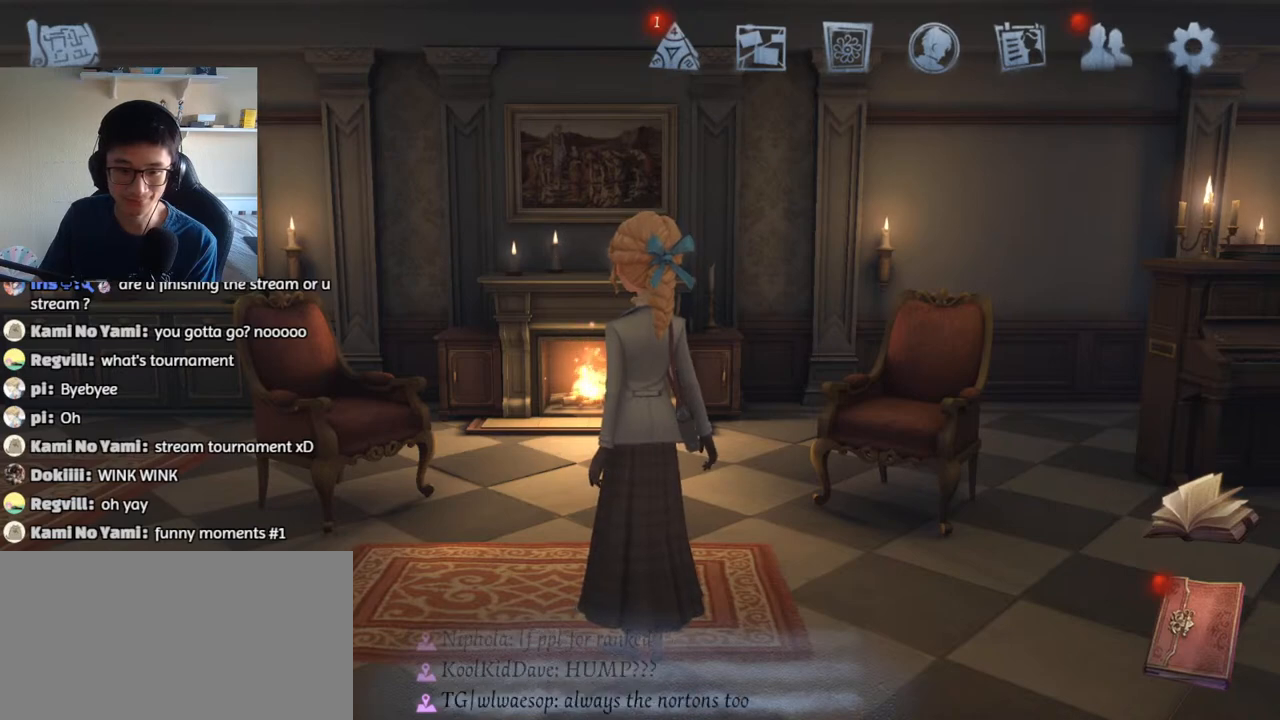
{"keys": [], "mouse": [], "events": []}
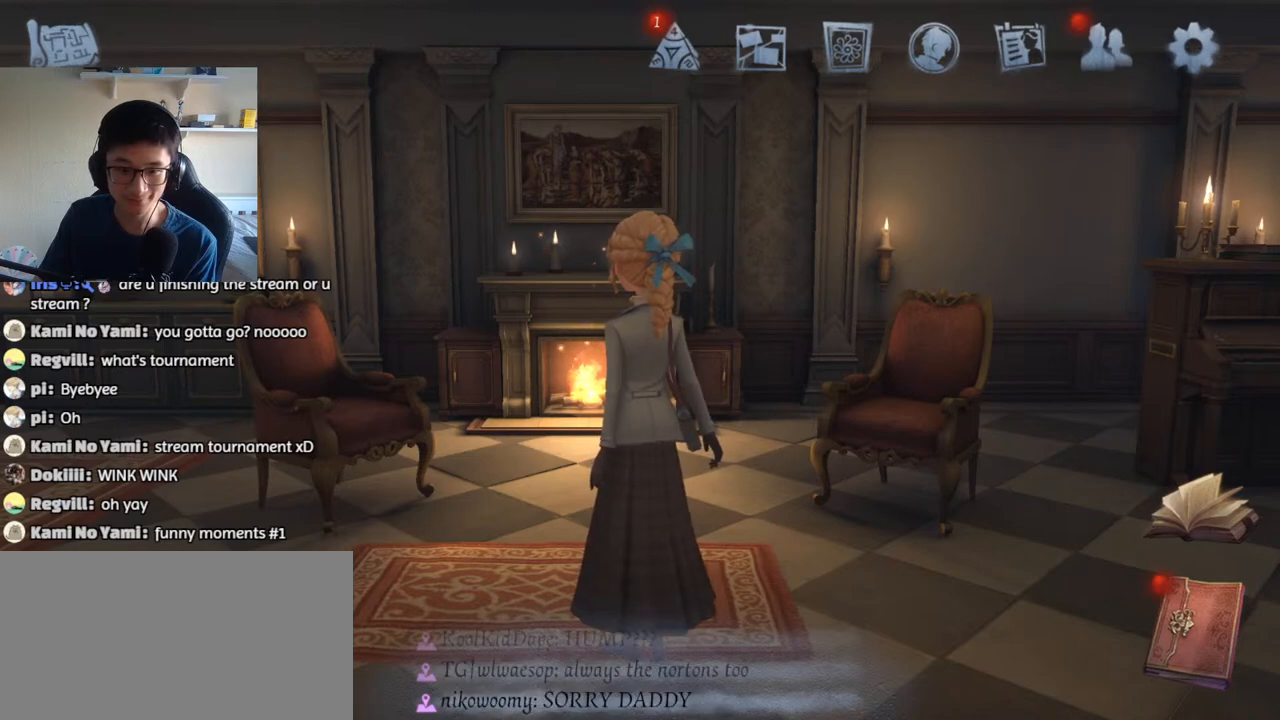
{"keys": [], "mouse": [], "events": [[67, "mouse_left", "down"], [134, "mouse_left", "up"]]}
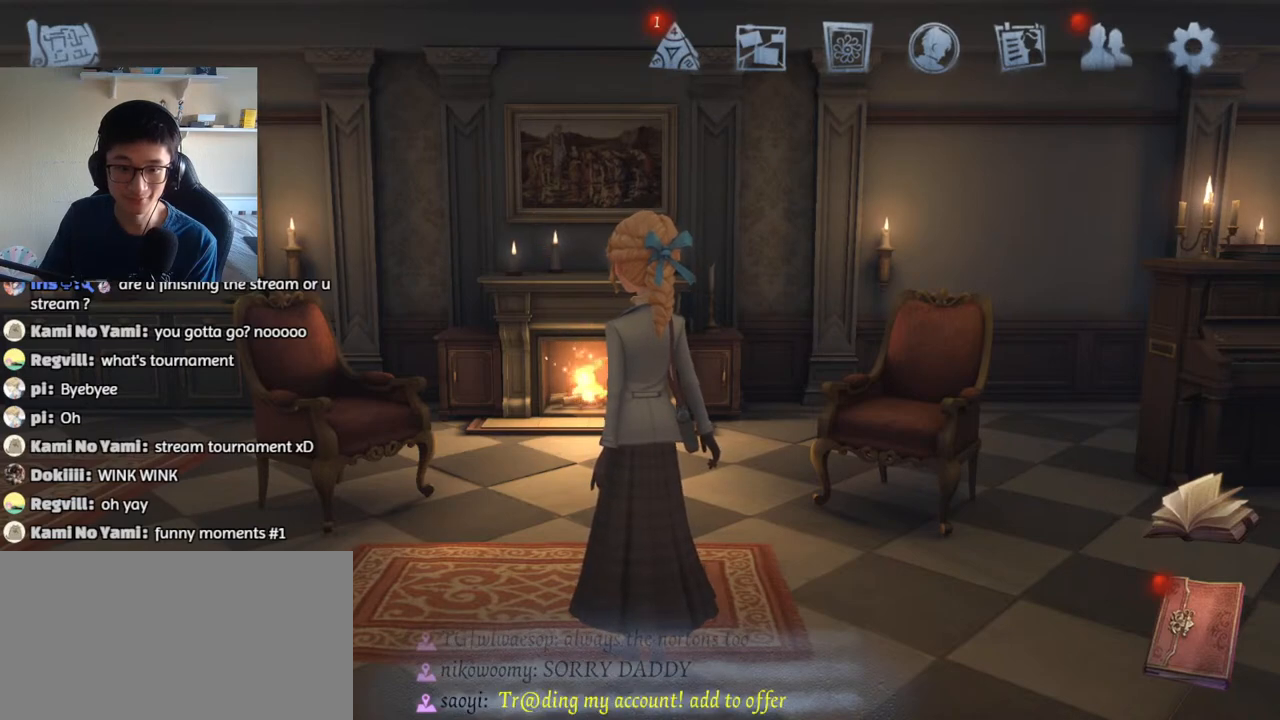
{"keys": [], "mouse": [], "events": []}
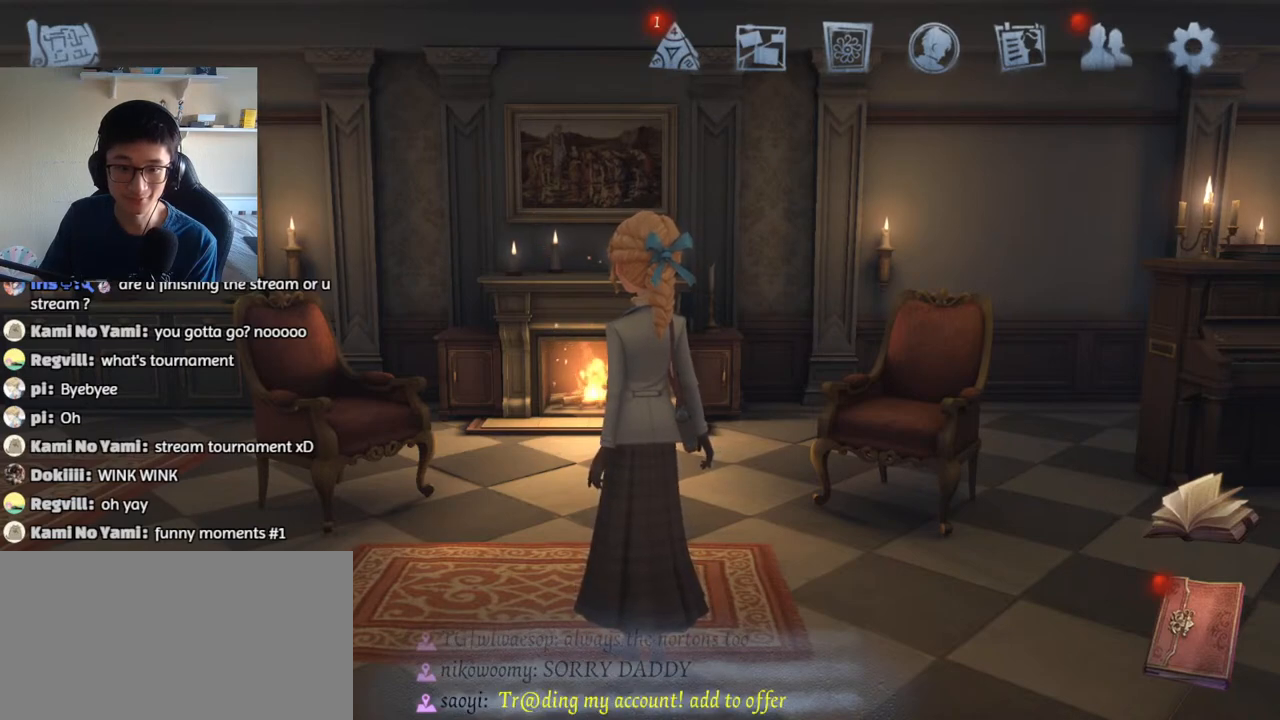
{"keys": [], "mouse": [], "events": []}
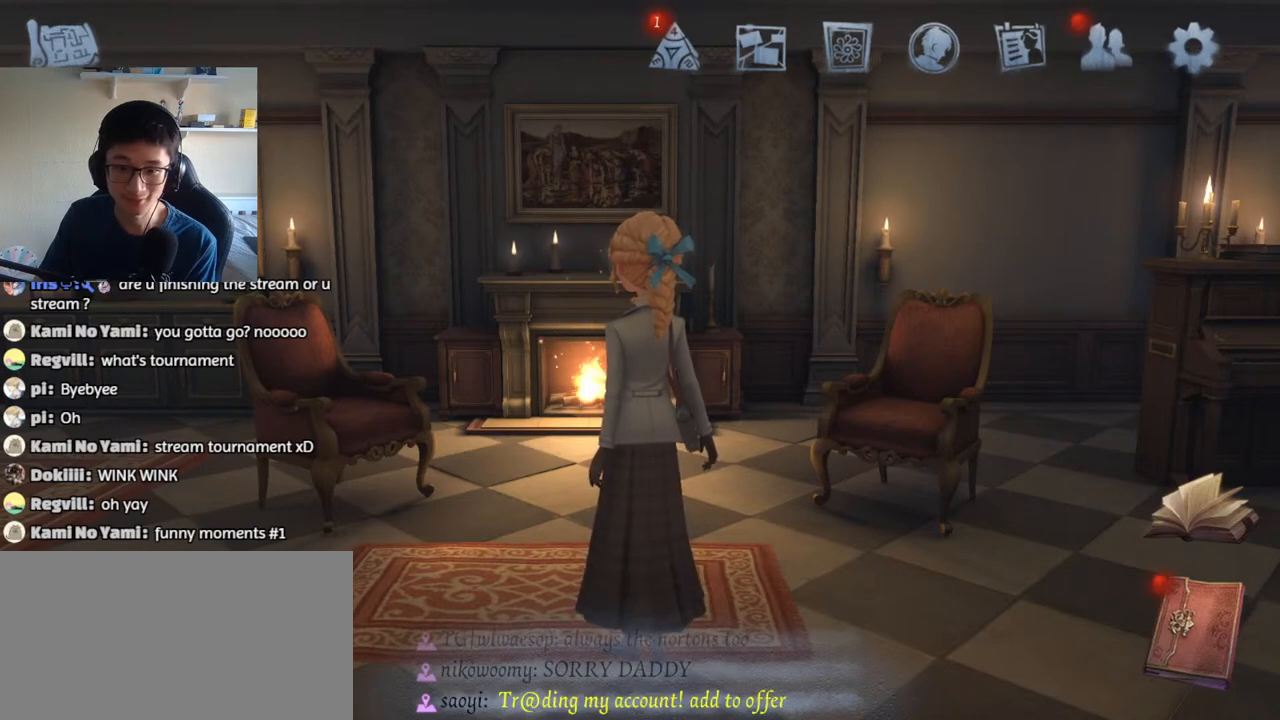
{"keys": [], "mouse": [], "events": []}
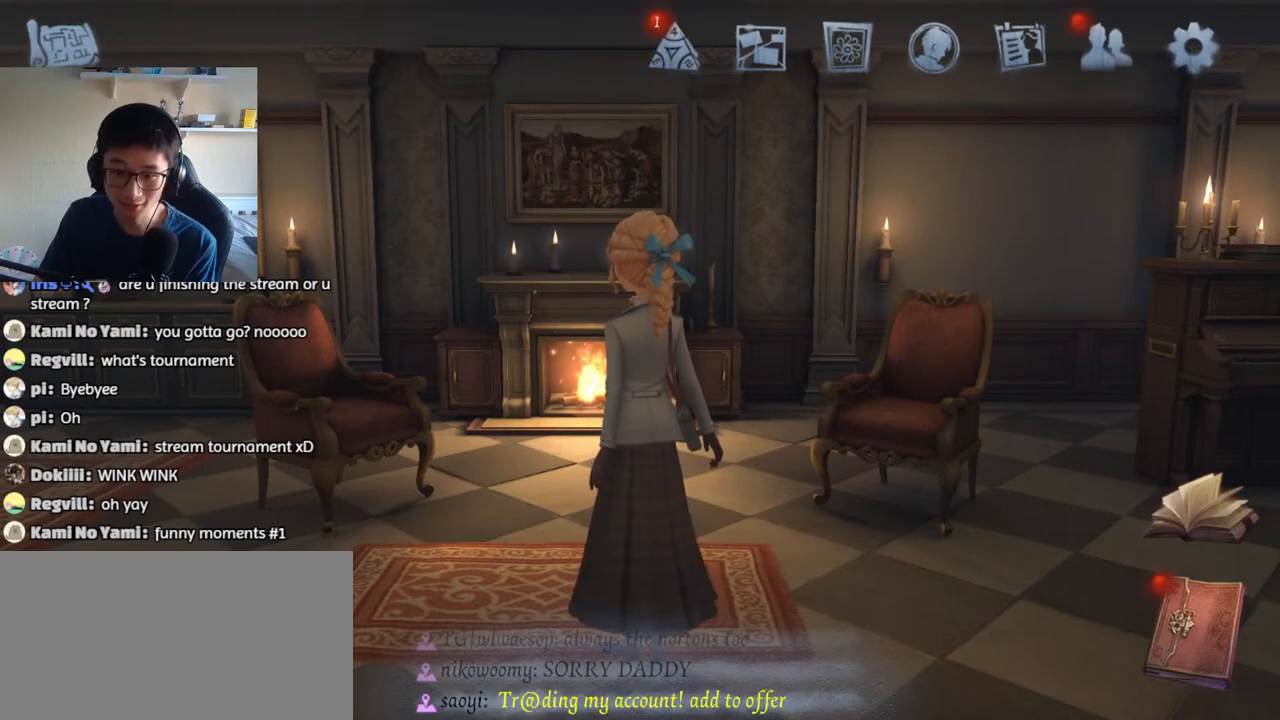
{"keys": [], "mouse": [], "events": []}
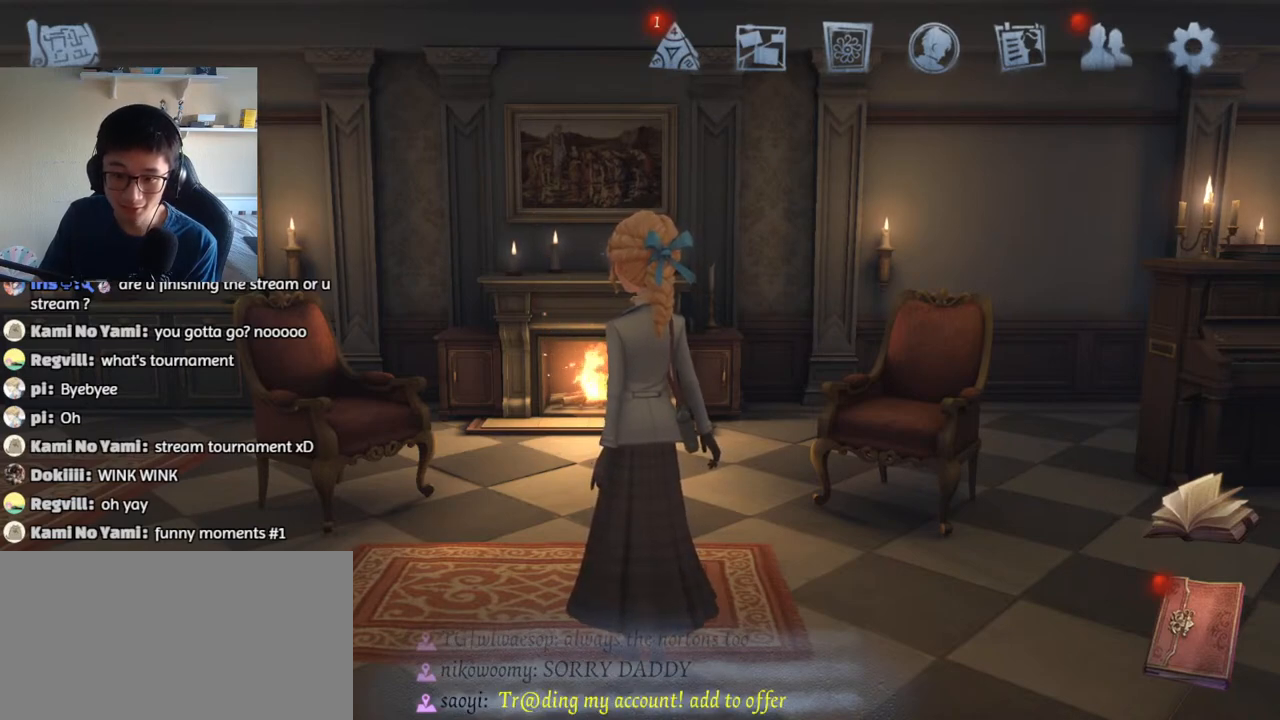
{"keys": [], "mouse": [], "events": [[17, "mouse_left", "down"], [134, "mouse_left", "up"]]}